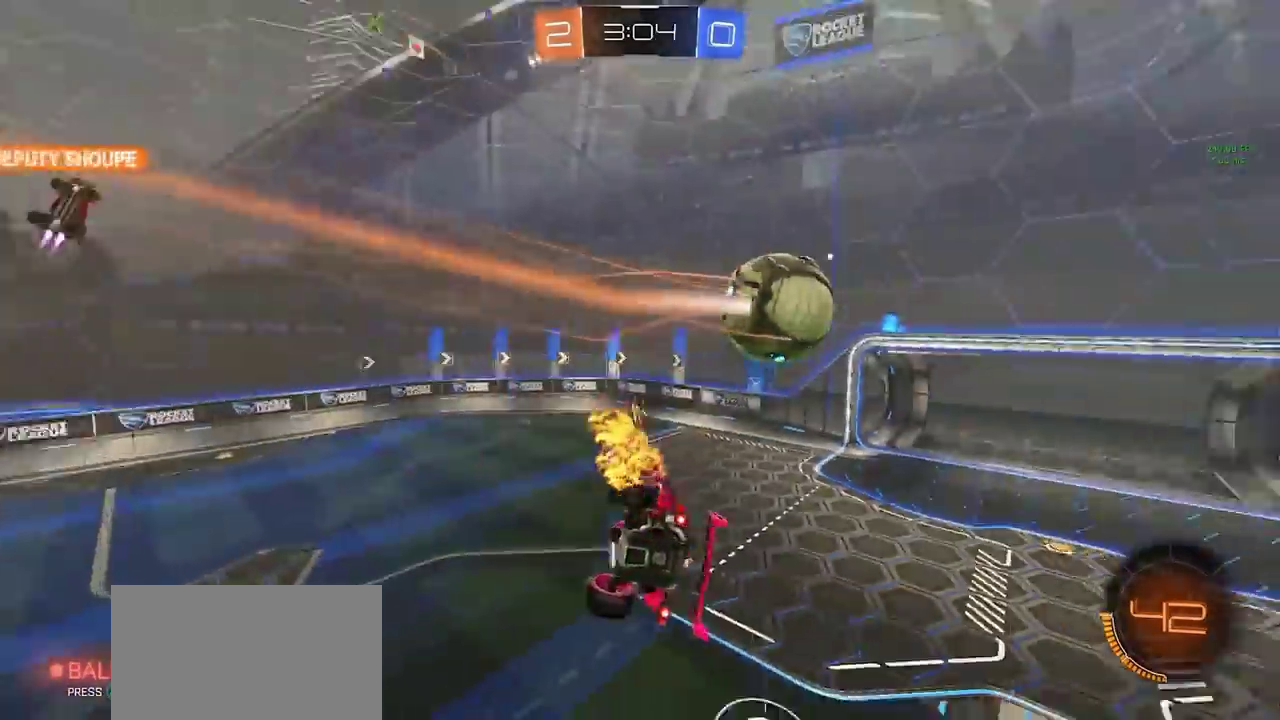
Gameplay with a controller (PlayStation layout); each line is a JSON object with the inputs held at the frame after it. "events" lists button and stick changes between this image and that frame as [ms after this image, input, new state], when the widget could be followed in between. Not read: L3 R3 TOUCHPAD.
{"buttons": ["R2"], "left_stick": "center", "right_stick": "center", "events": [[200, "R2", "down"], [200, "SQUARE", "down"], [350, "SQUARE", "up"]]}
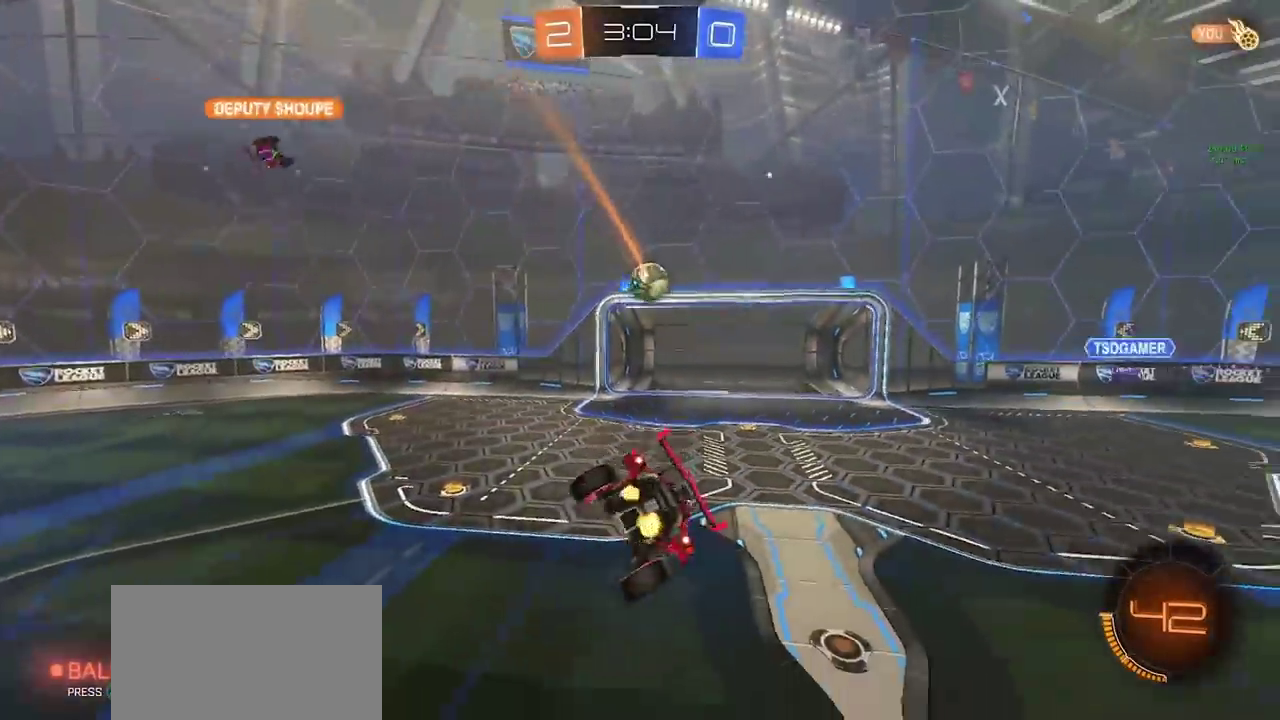
{"buttons": ["R2"], "left_stick": "center", "right_stick": "center", "events": [[17, "left_stick", "down"], [100, "SQUARE", "down"], [117, "left_stick", "down-right"], [150, "SQUARE", "up"], [183, "left_stick", "right"], [283, "left_stick", "center"]]}
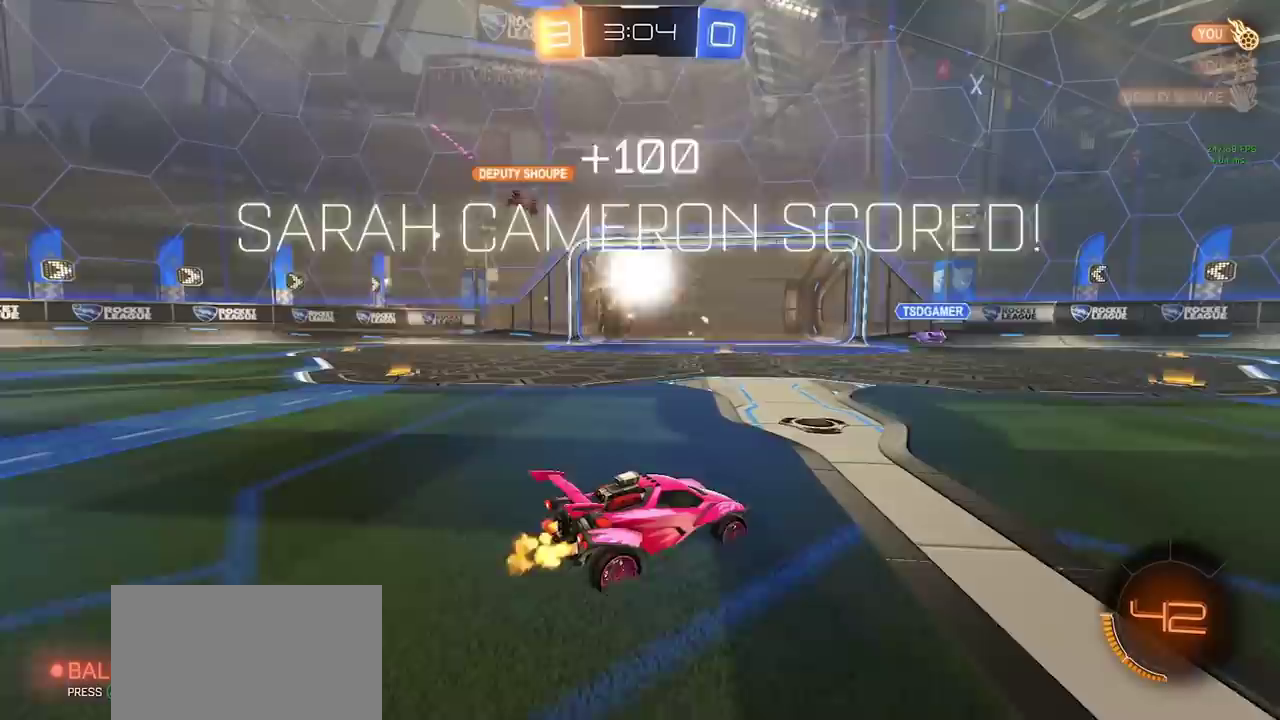
{"buttons": ["R2"], "left_stick": "center", "right_stick": "center", "events": []}
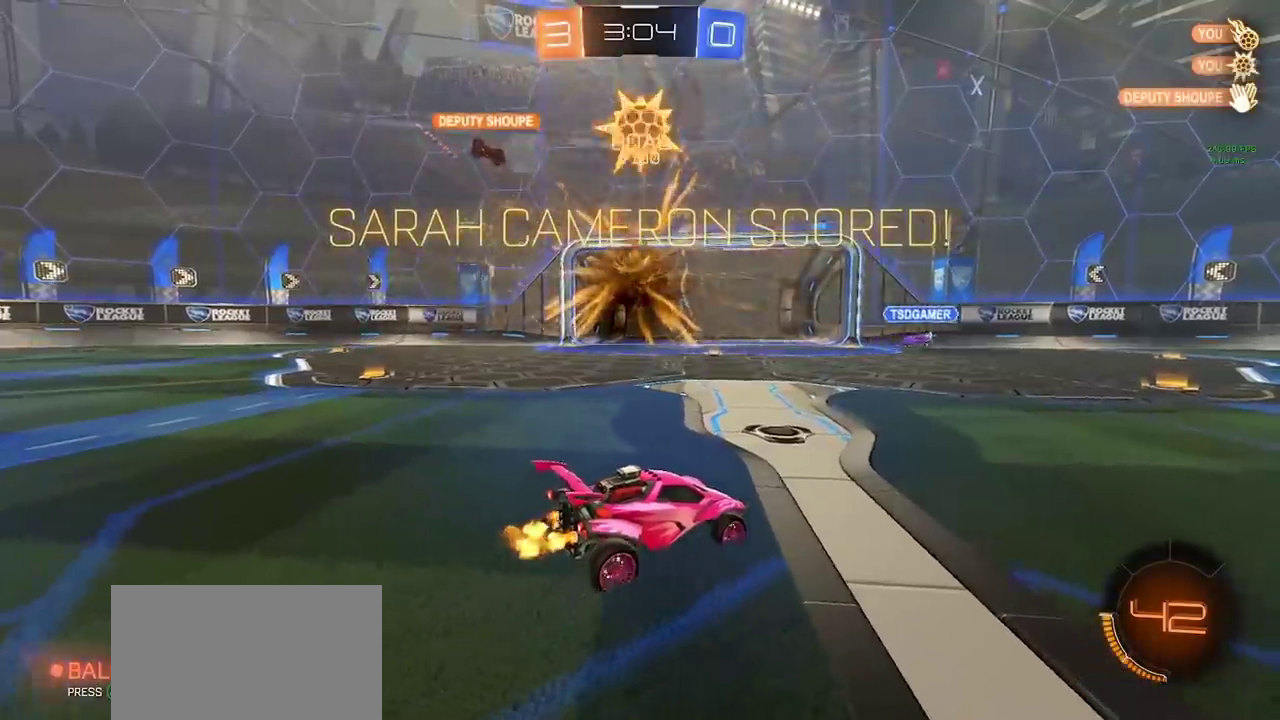
{"buttons": ["CIRCLE", "R2"], "left_stick": "center", "right_stick": "center", "events": [[117, "CIRCLE", "down"], [233, "TRIANGLE", "down"], [333, "TRIANGLE", "up"]]}
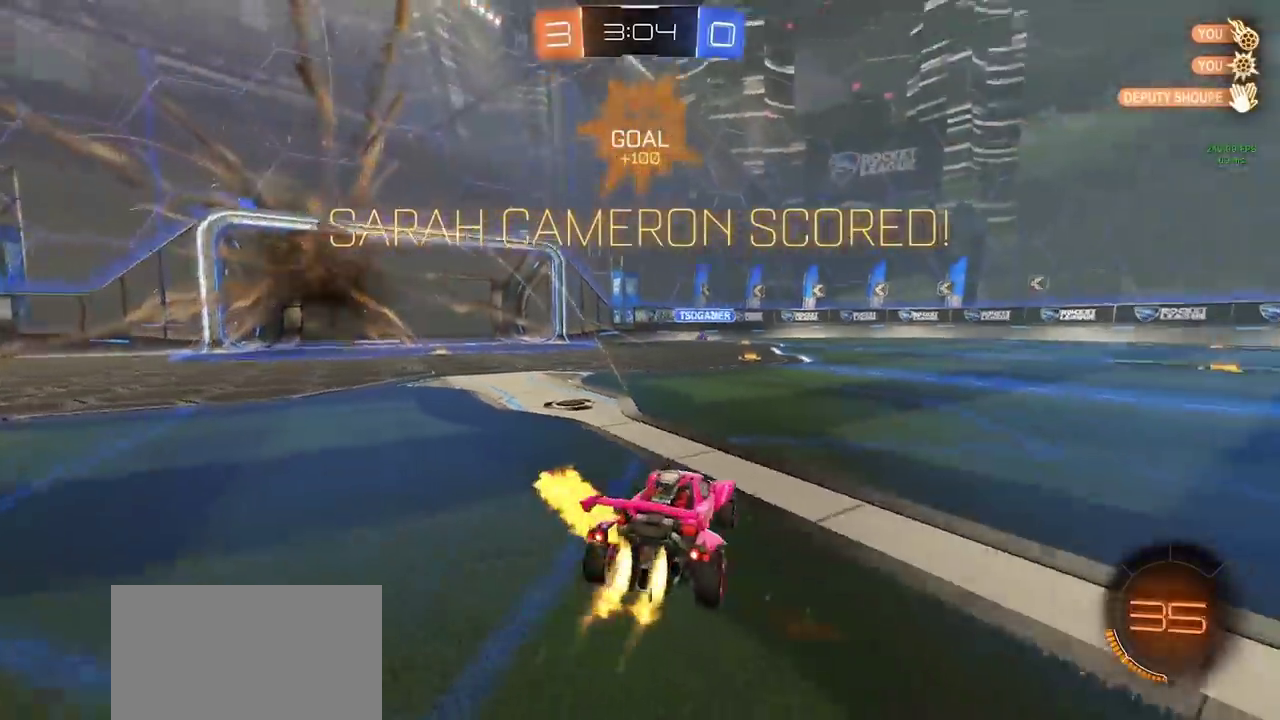
{"buttons": ["CROSS", "CIRCLE"], "left_stick": "down", "right_stick": "center", "events": [[50, "R2", "up"], [267, "CROSS", "down"], [283, "left_stick", "up-left"], [333, "CROSS", "up"], [350, "left_stick", "up"], [400, "CROSS", "down"], [433, "left_stick", "down"]]}
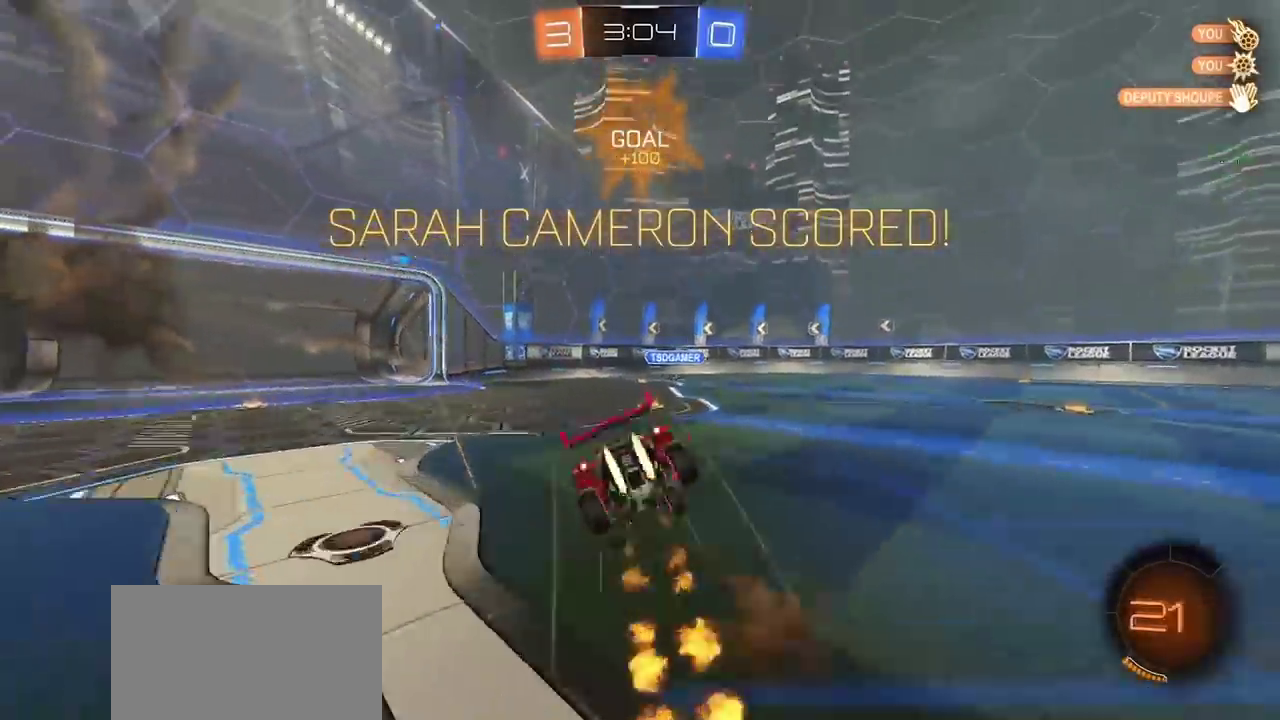
{"buttons": ["CIRCLE", "SQUARE"], "left_stick": "down-left", "right_stick": "center", "events": [[17, "CROSS", "up"], [83, "left_stick", "left"], [167, "SQUARE", "down"], [183, "left_stick", "down"], [283, "left_stick", "left"], [333, "left_stick", "down-left"]]}
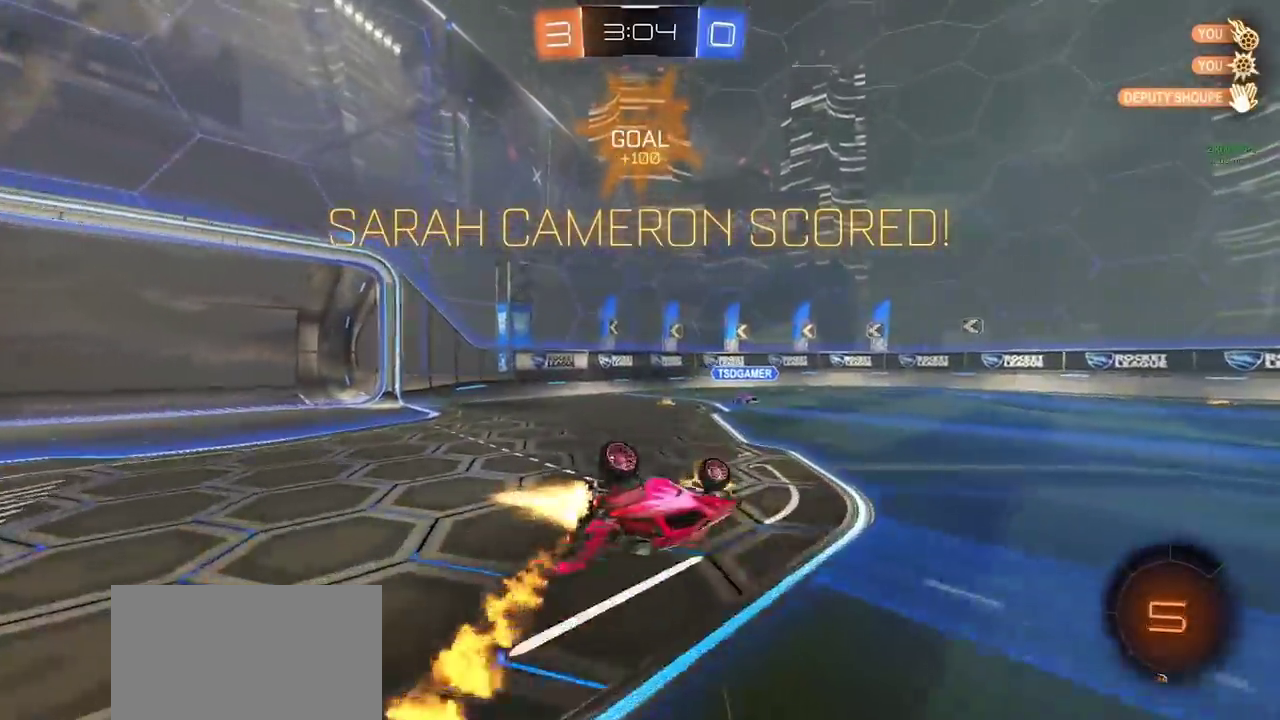
{"buttons": ["CIRCLE"], "left_stick": "up-left", "right_stick": "center", "events": [[67, "left_stick", "left"], [283, "left_stick", "up-left"], [367, "SQUARE", "up"]]}
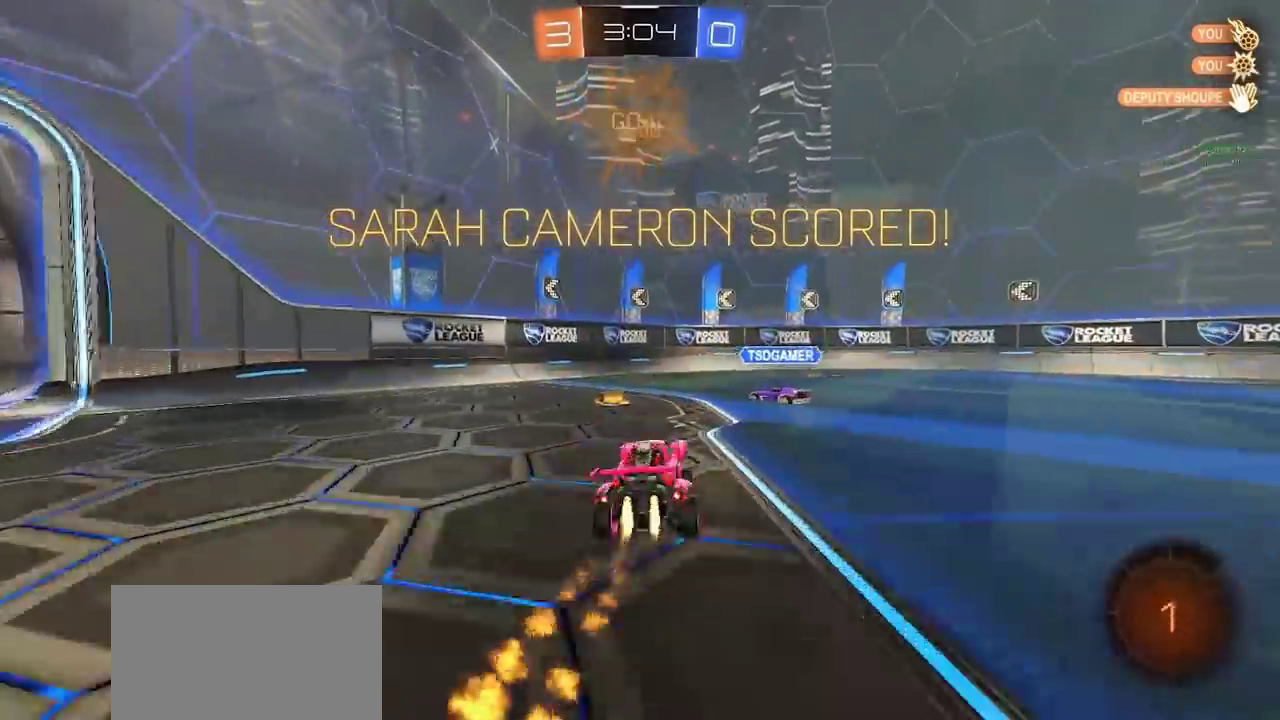
{"buttons": ["CIRCLE"], "left_stick": "right", "right_stick": "center", "events": [[83, "left_stick", "center"], [133, "left_stick", "right"]]}
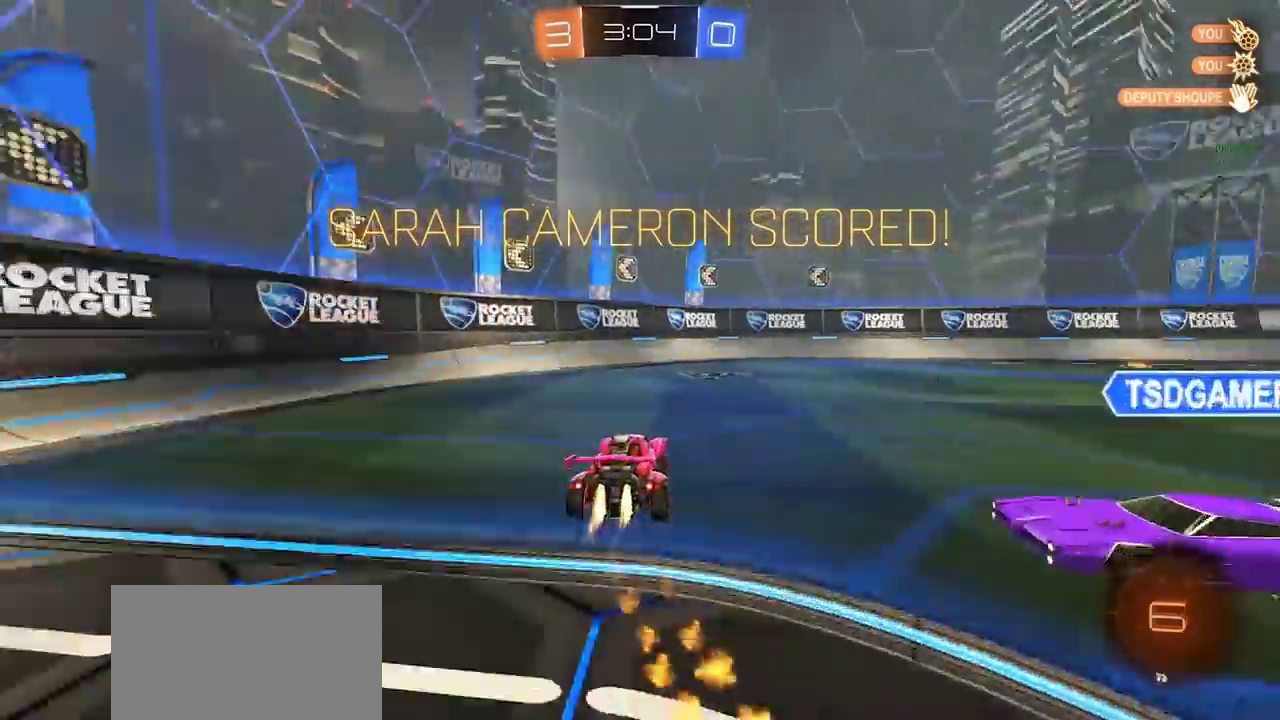
{"buttons": [], "left_stick": "down", "right_stick": "center", "events": [[83, "left_stick", "up-right"], [133, "CROSS", "down"], [167, "left_stick", "up-left"], [200, "CROSS", "up"], [250, "CROSS", "down"], [300, "left_stick", "down"], [400, "CROSS", "up"], [433, "CIRCLE", "up"]]}
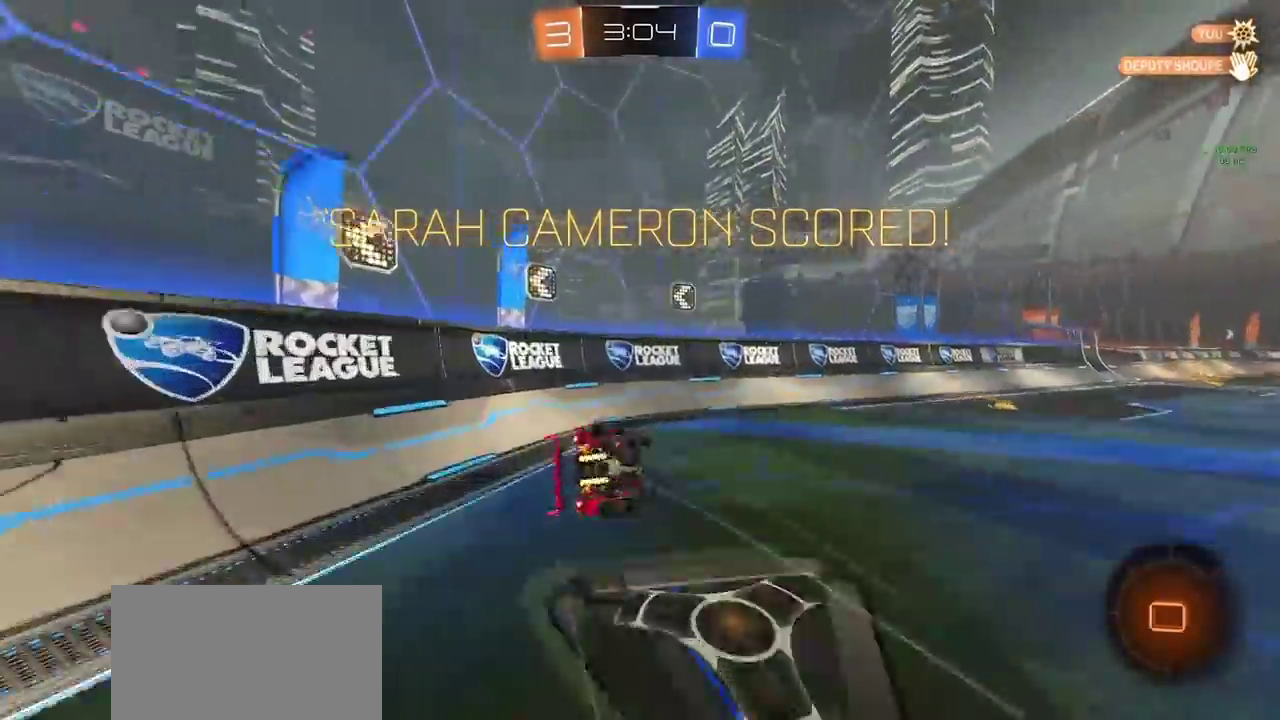
{"buttons": [], "left_stick": "center", "right_stick": "center", "events": [[67, "left_stick", "down-left"], [233, "left_stick", "center"], [333, "CROSS", "down"], [433, "CROSS", "up"]]}